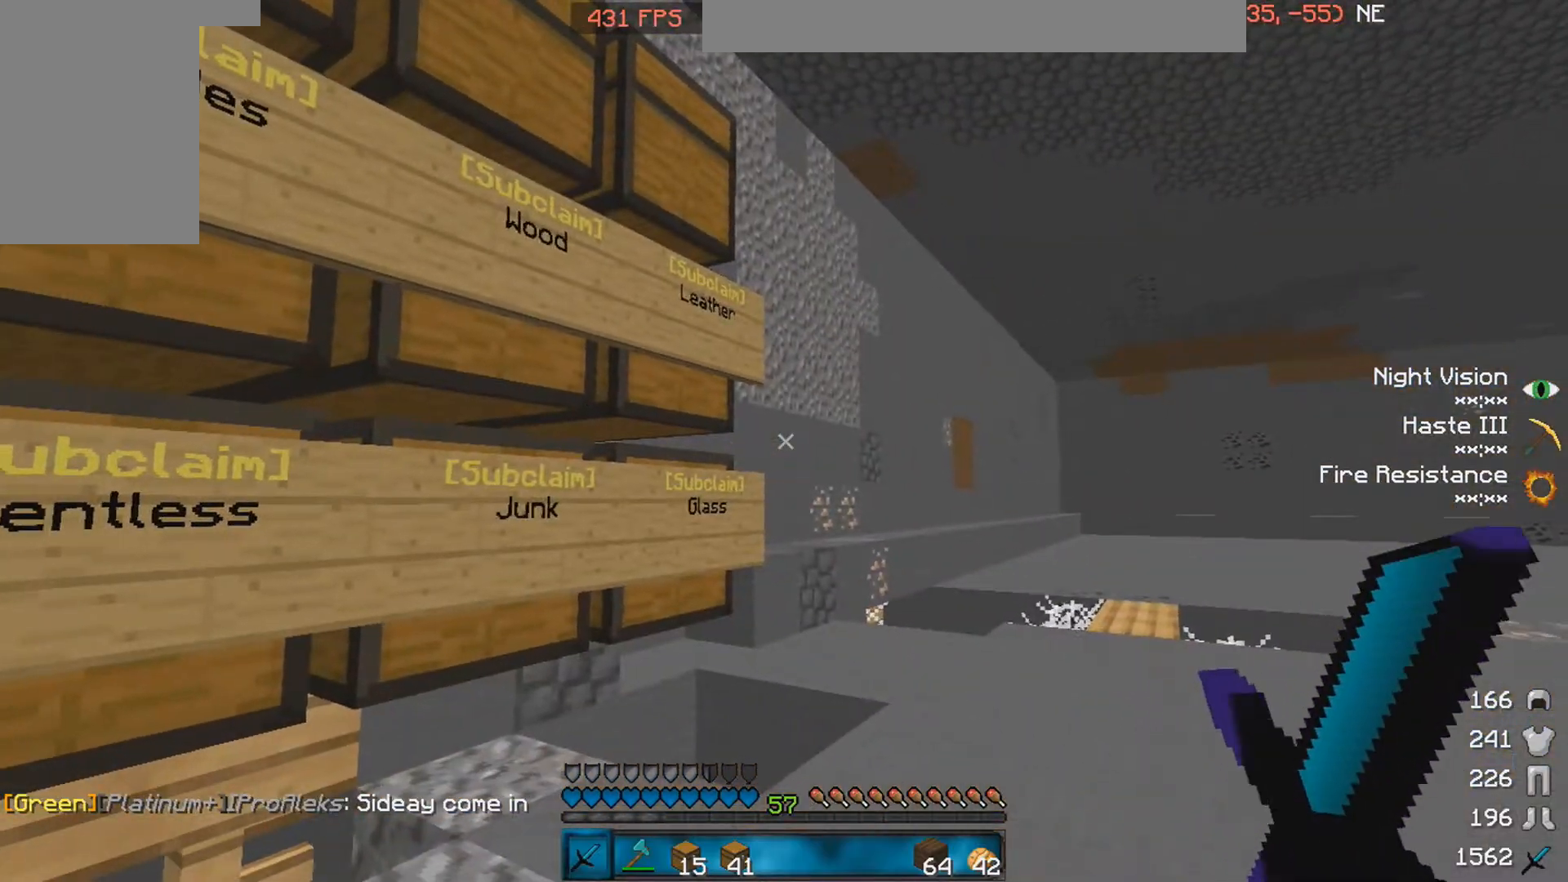
Gameplay with keyboard and mouse; each line is a JSON object with the keys and mouse buttons held at the frame after it. "events" lists presses ("down") and releases ("up") of "a", "d", "s", "space", "w", "mouse_left" and "mouse_right" between this image and that frame as [ms after this image, input, new state], when the widget could be followed in between. "mouse_left", "mouse_right" = the "left", "right" buttons of the "mouse" list. No other keys are recorded. Fast repeated clicks can show as one long hold. Mouse movement is not recorded.
{"keys": ["d"], "mouse": [], "events": [[500, "d", "down"]]}
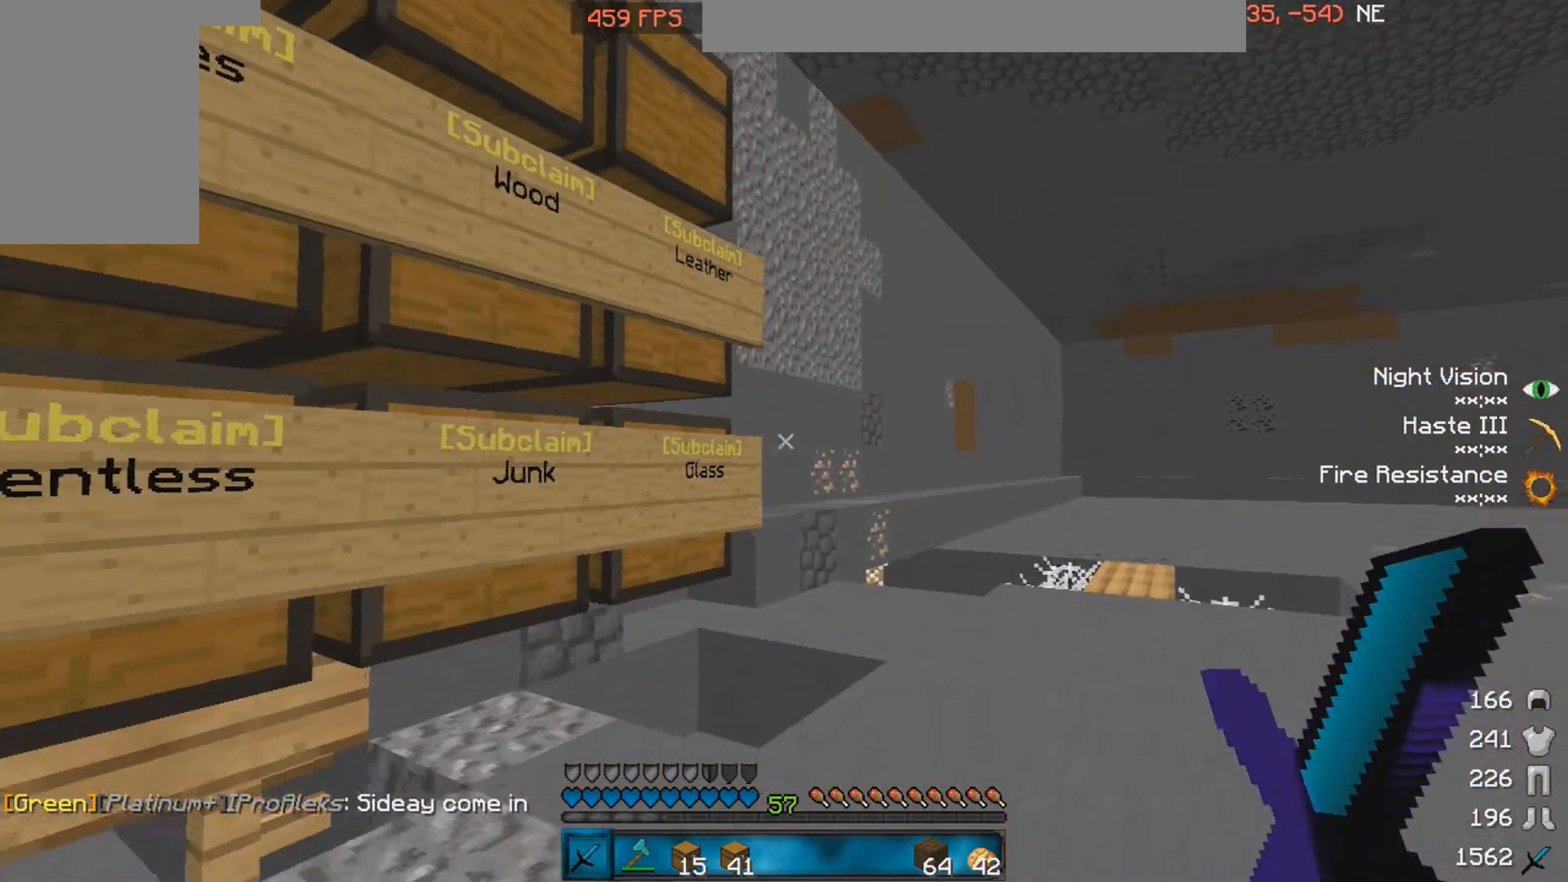
{"keys": [], "mouse": [], "events": [[100, "w", "down"], [150, "space", "down"], [350, "space", "up"], [350, "w", "up"], [500, "d", "up"]]}
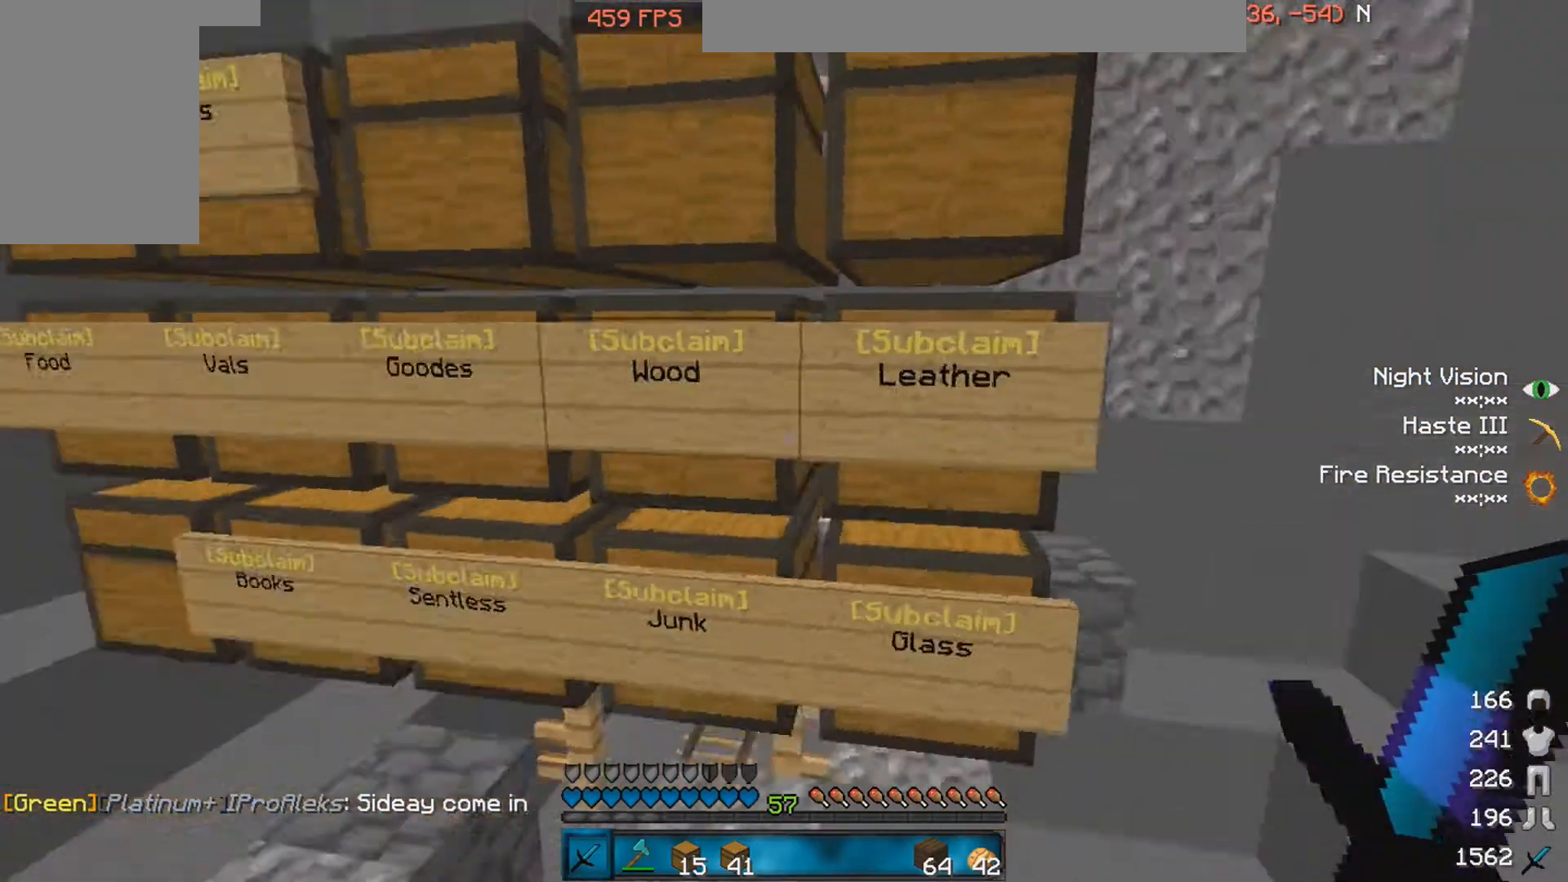
{"keys": ["space", "w"], "mouse": [], "events": [[100, "a", "down"], [100, "w", "down"], [400, "a", "up"], [400, "space", "down"]]}
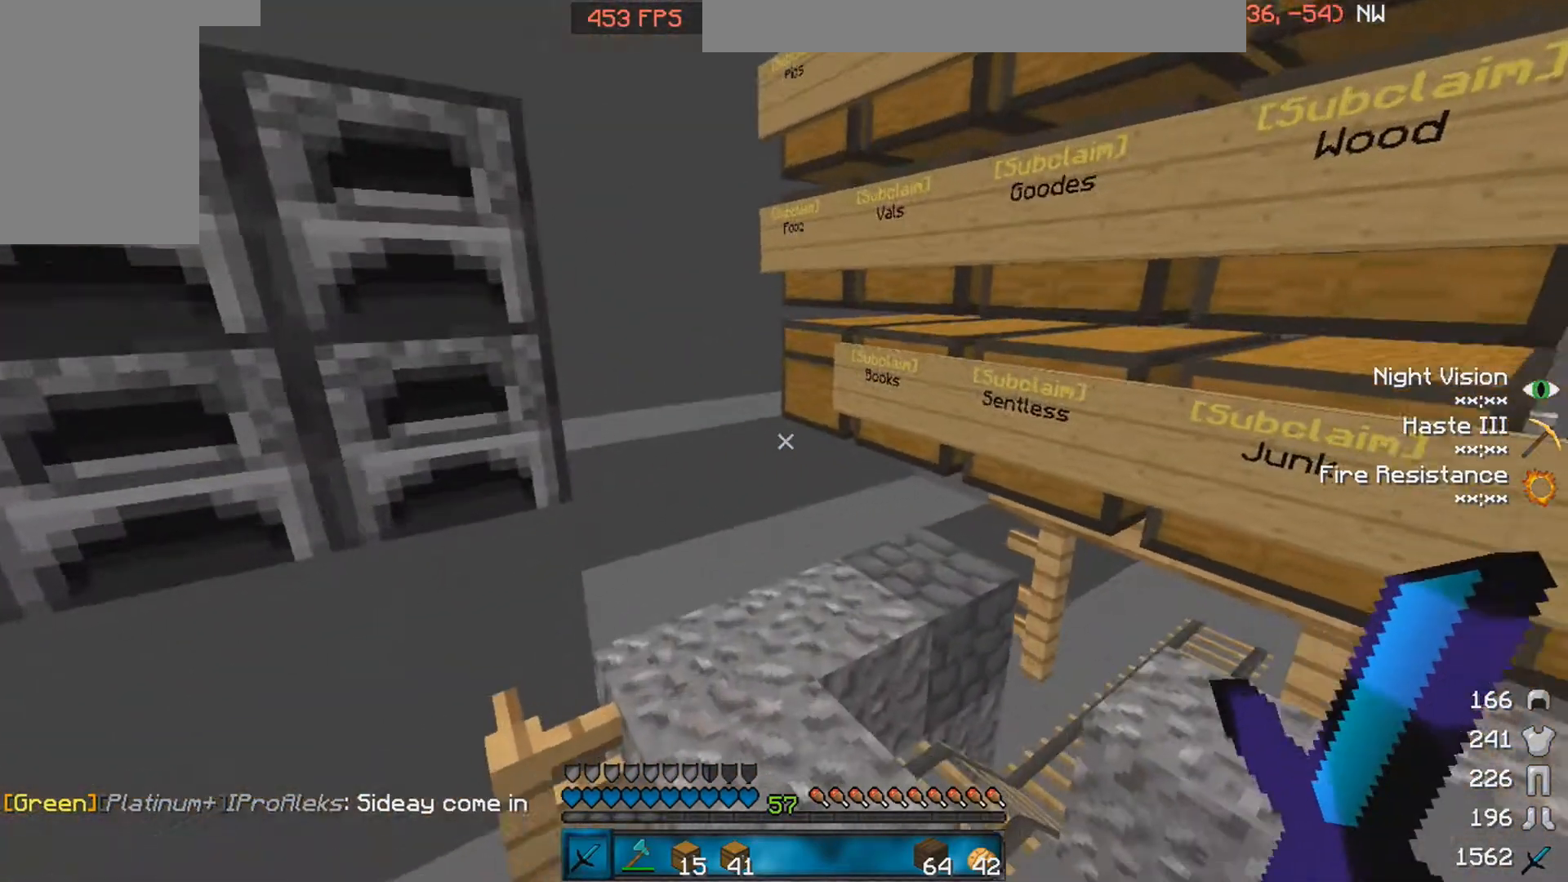
{"keys": ["a"], "mouse": [], "events": [[100, "d", "down"], [150, "space", "up"], [250, "d", "up"], [250, "w", "up"], [500, "a", "down"]]}
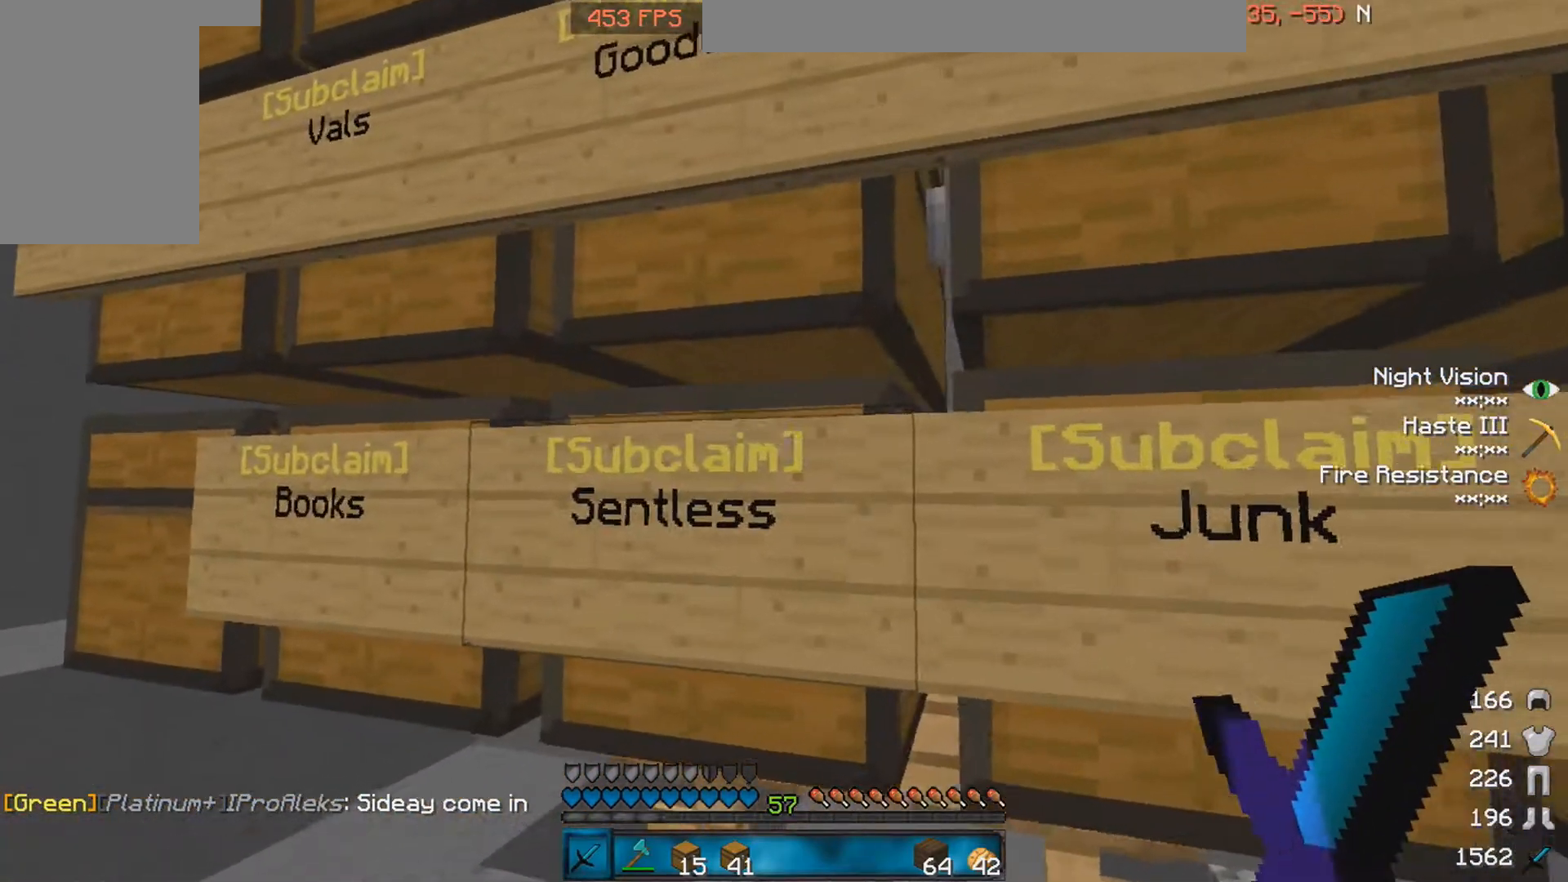
{"keys": [], "mouse": [], "events": [[150, "a", "up"]]}
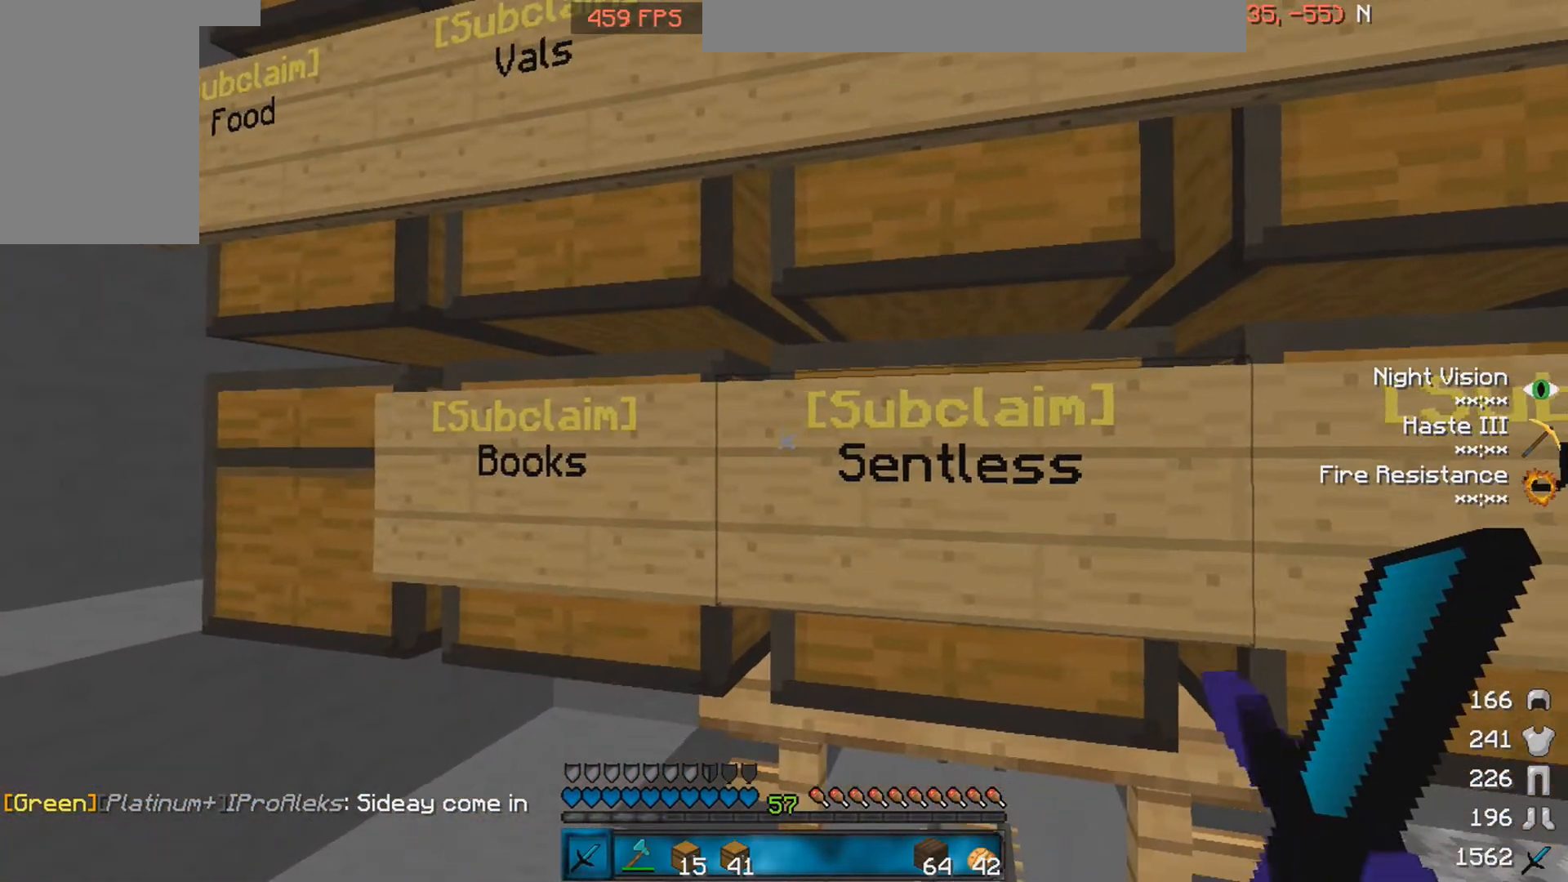
{"keys": [], "mouse": [], "events": []}
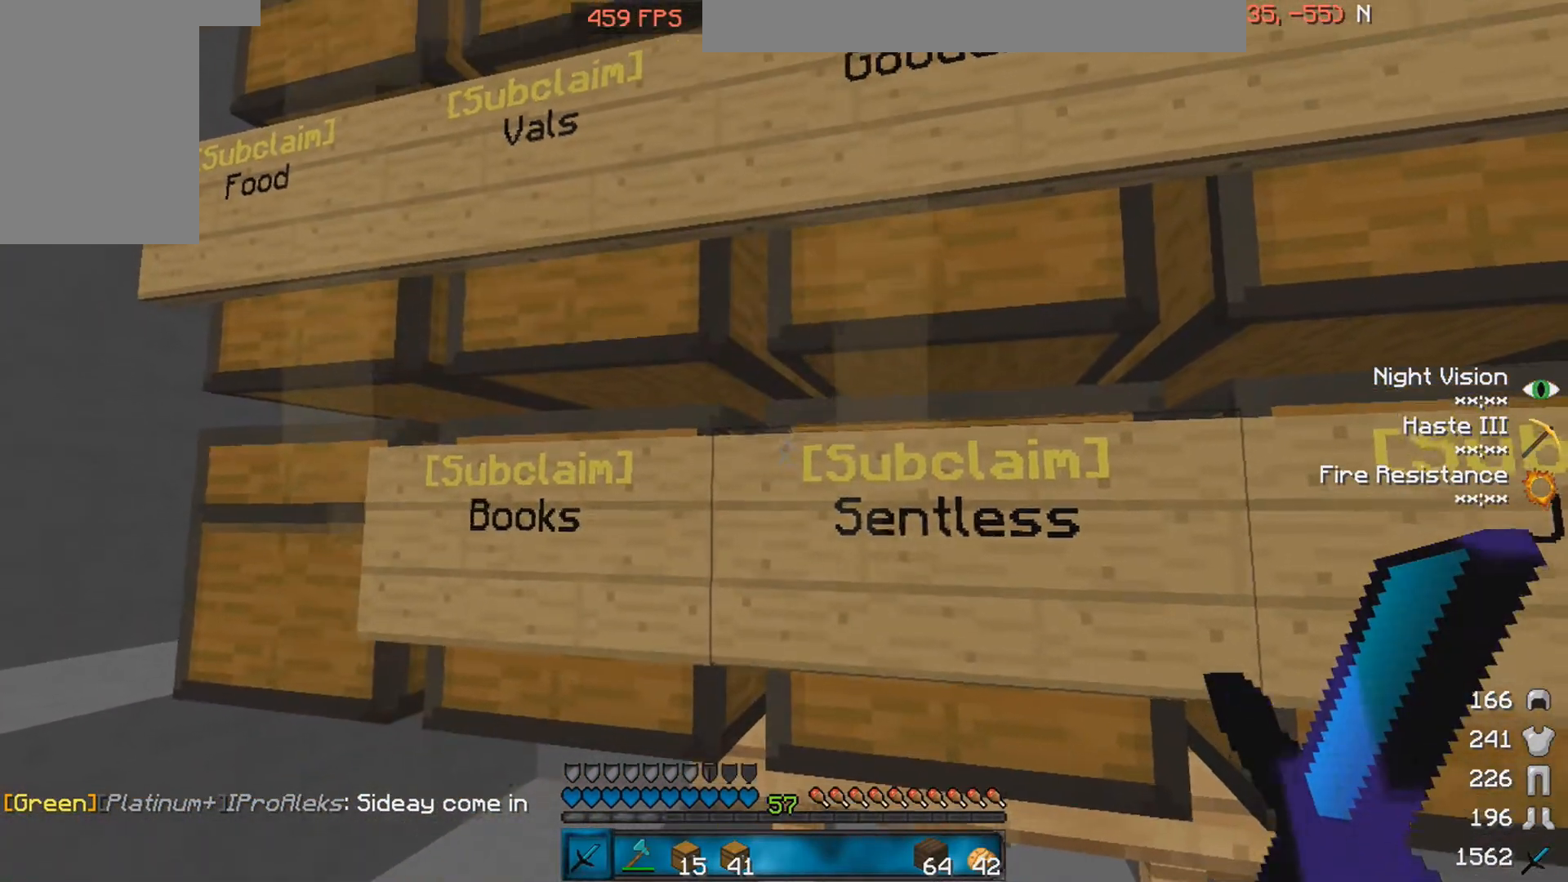
{"keys": [], "mouse": [], "events": []}
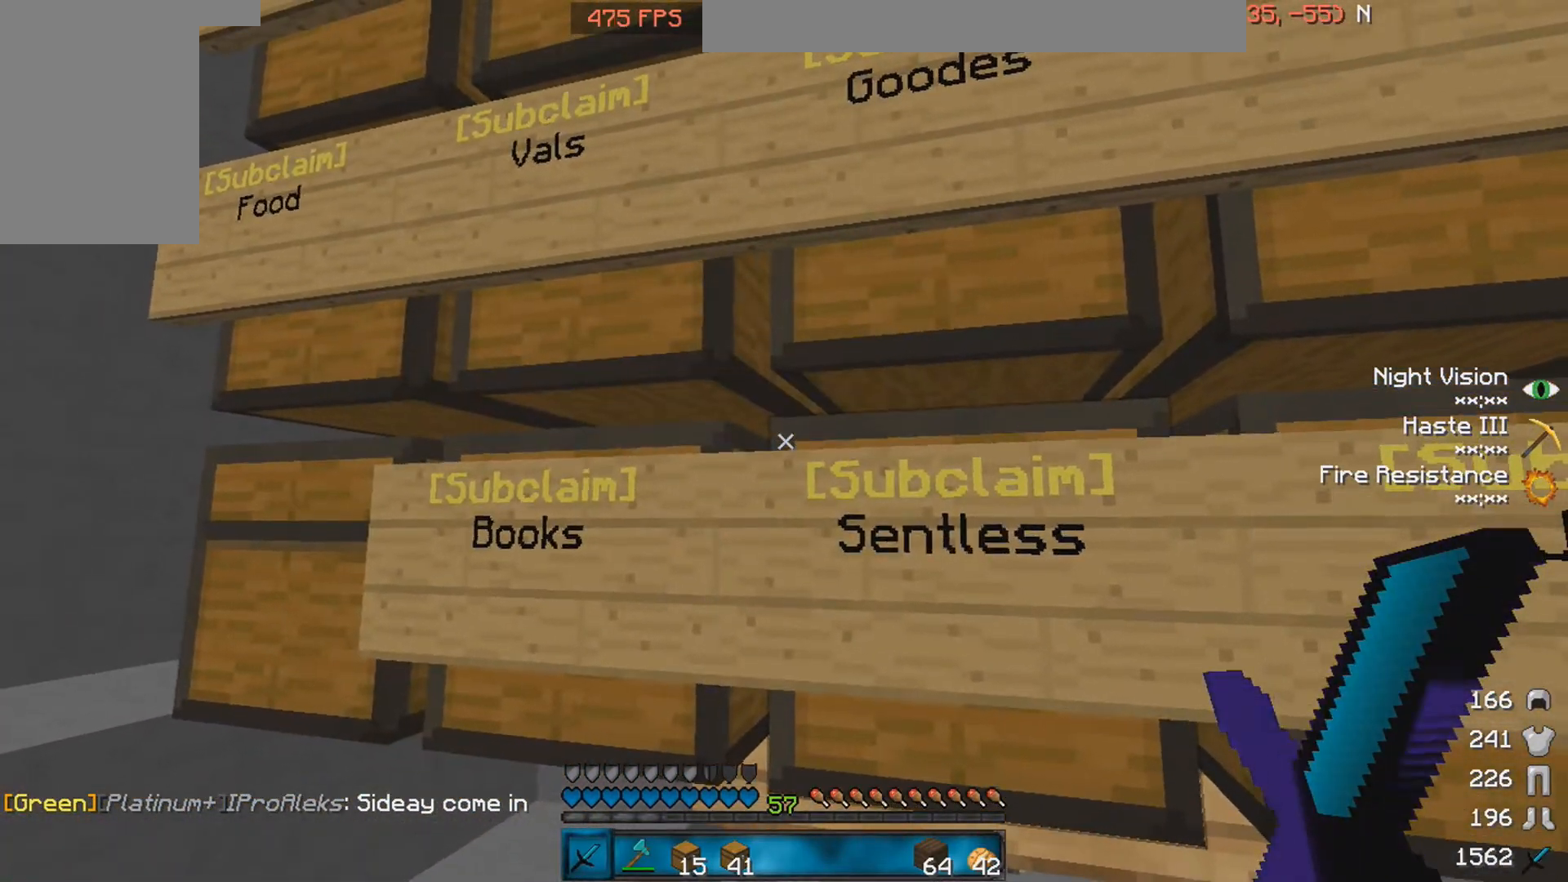
{"keys": [], "mouse": [], "events": []}
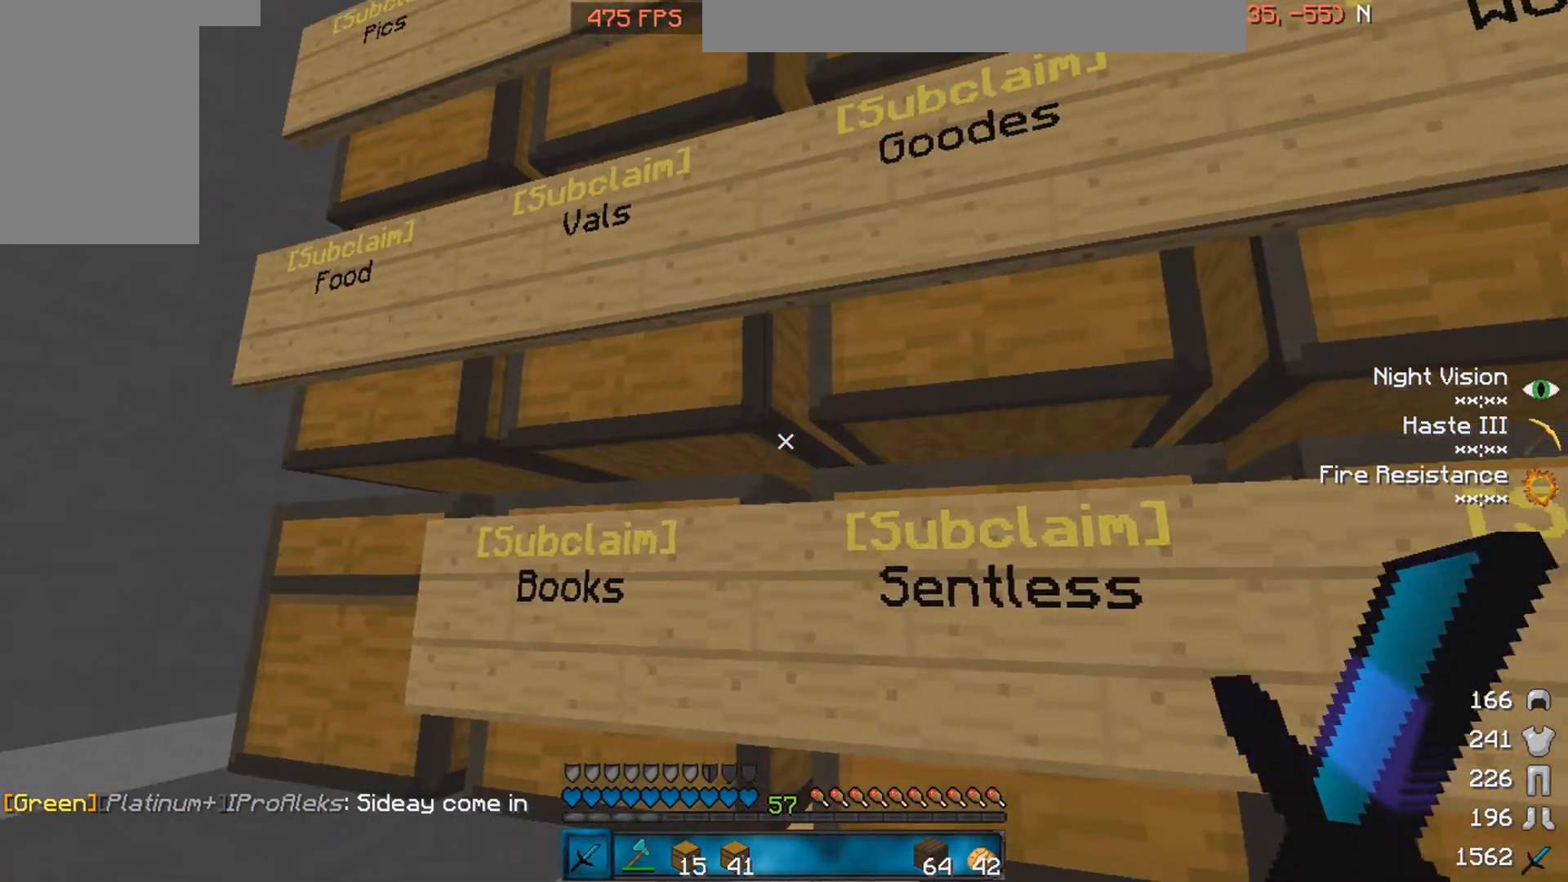
{"keys": [], "mouse": [], "events": []}
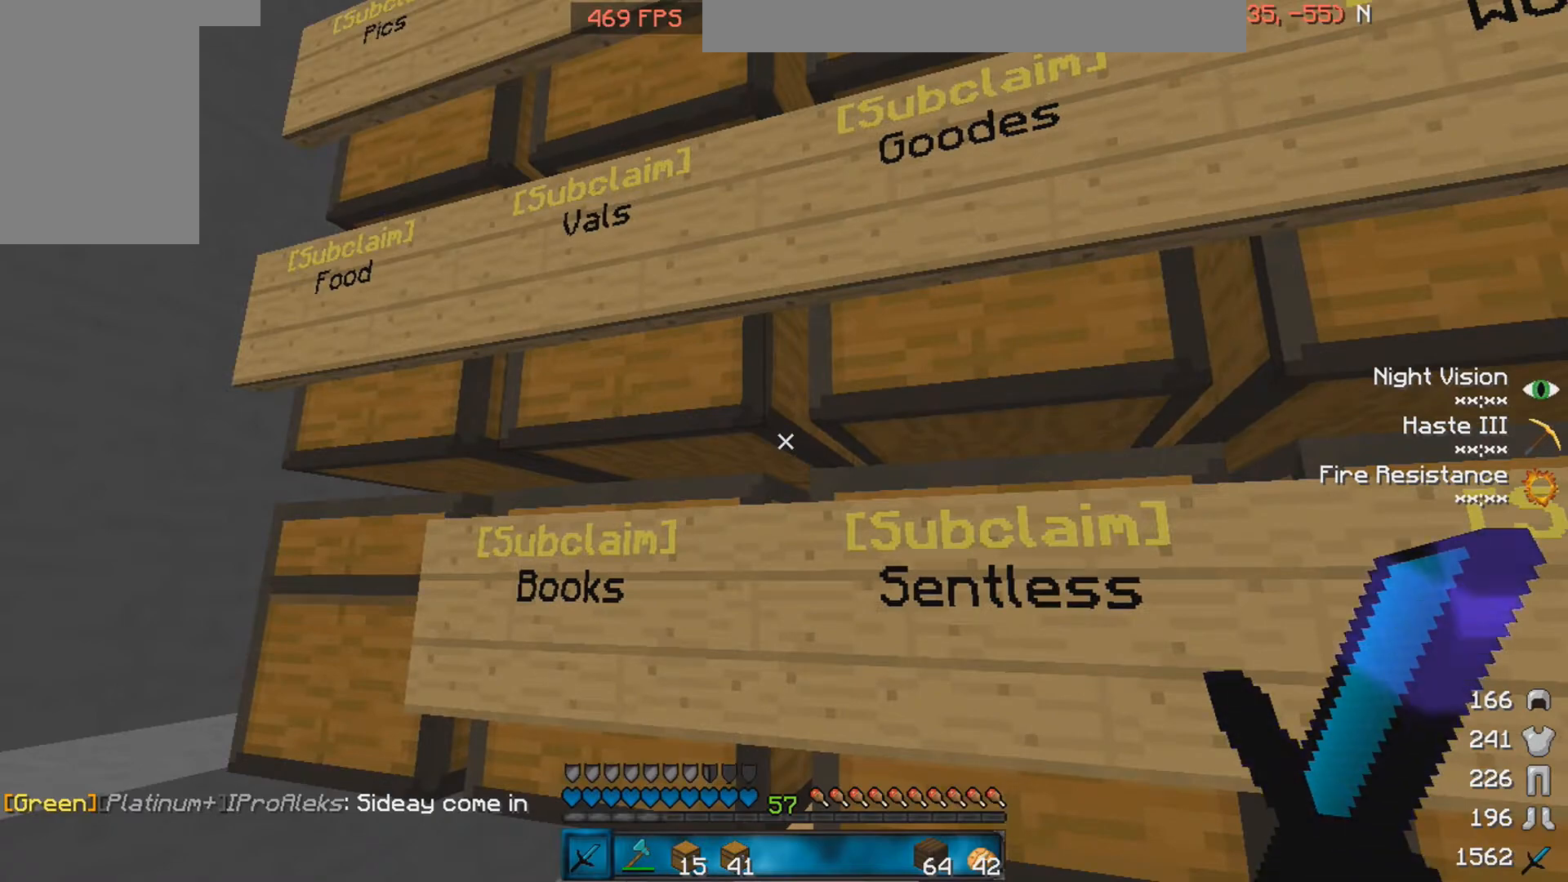
{"keys": [], "mouse": [], "events": []}
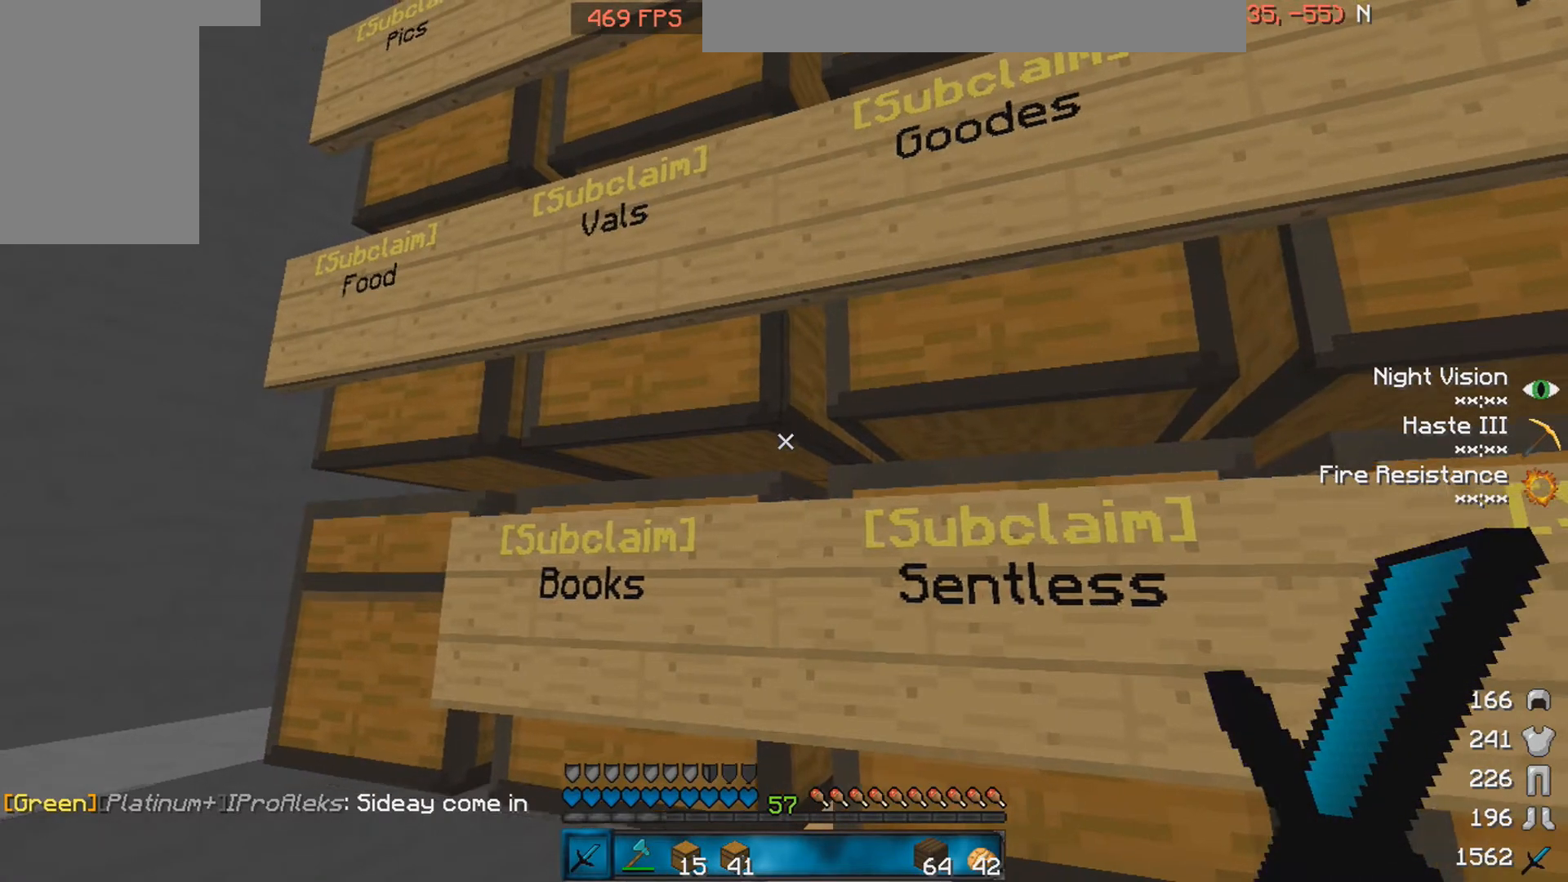
{"keys": [], "mouse": [], "events": []}
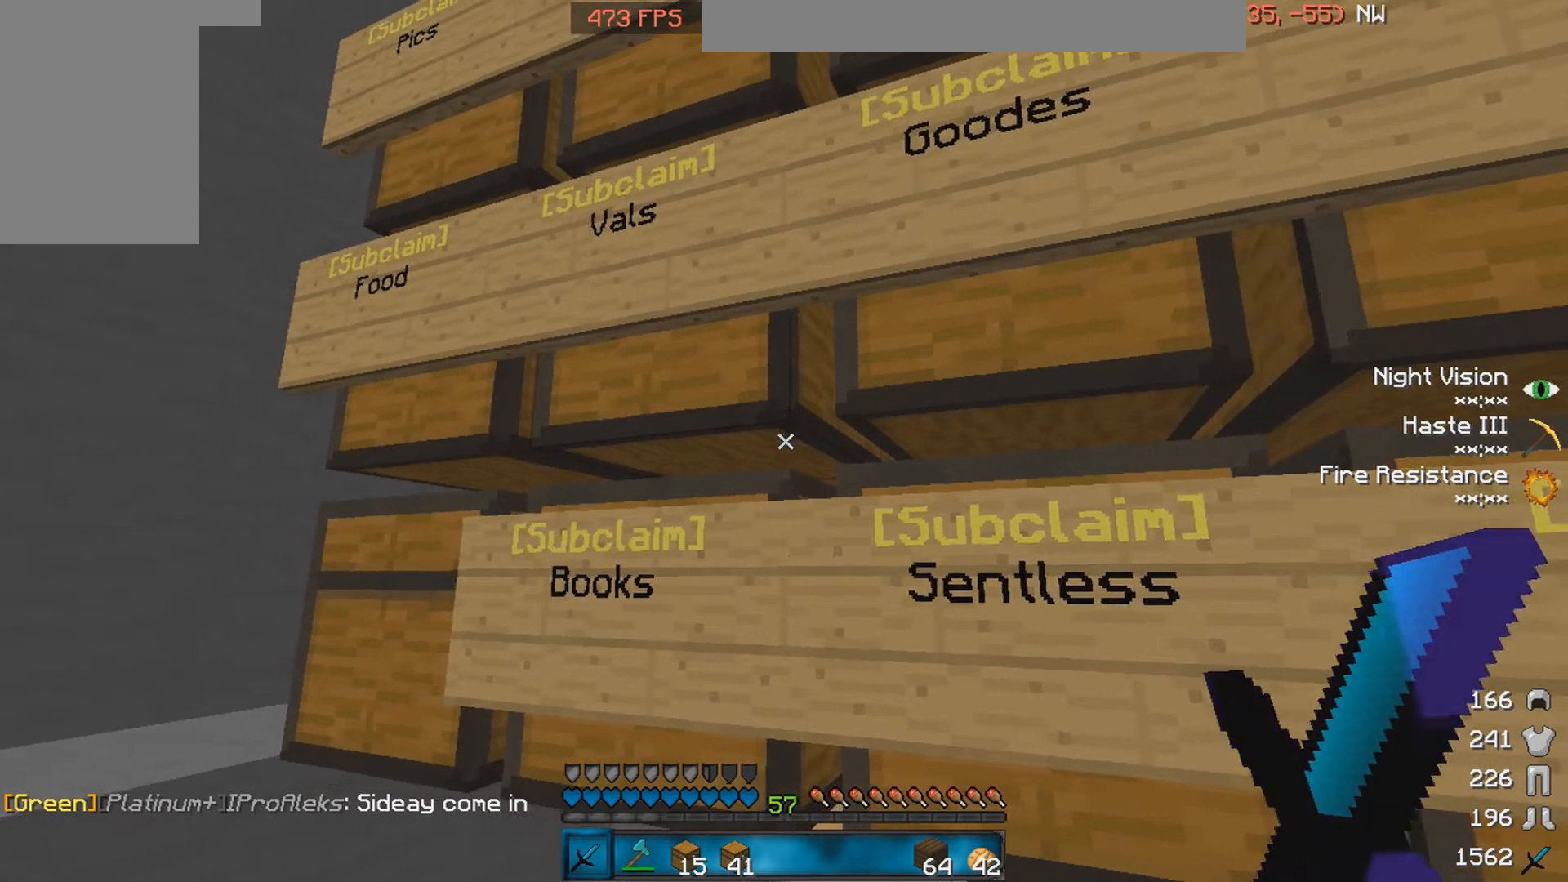
{"keys": [], "mouse": [], "events": []}
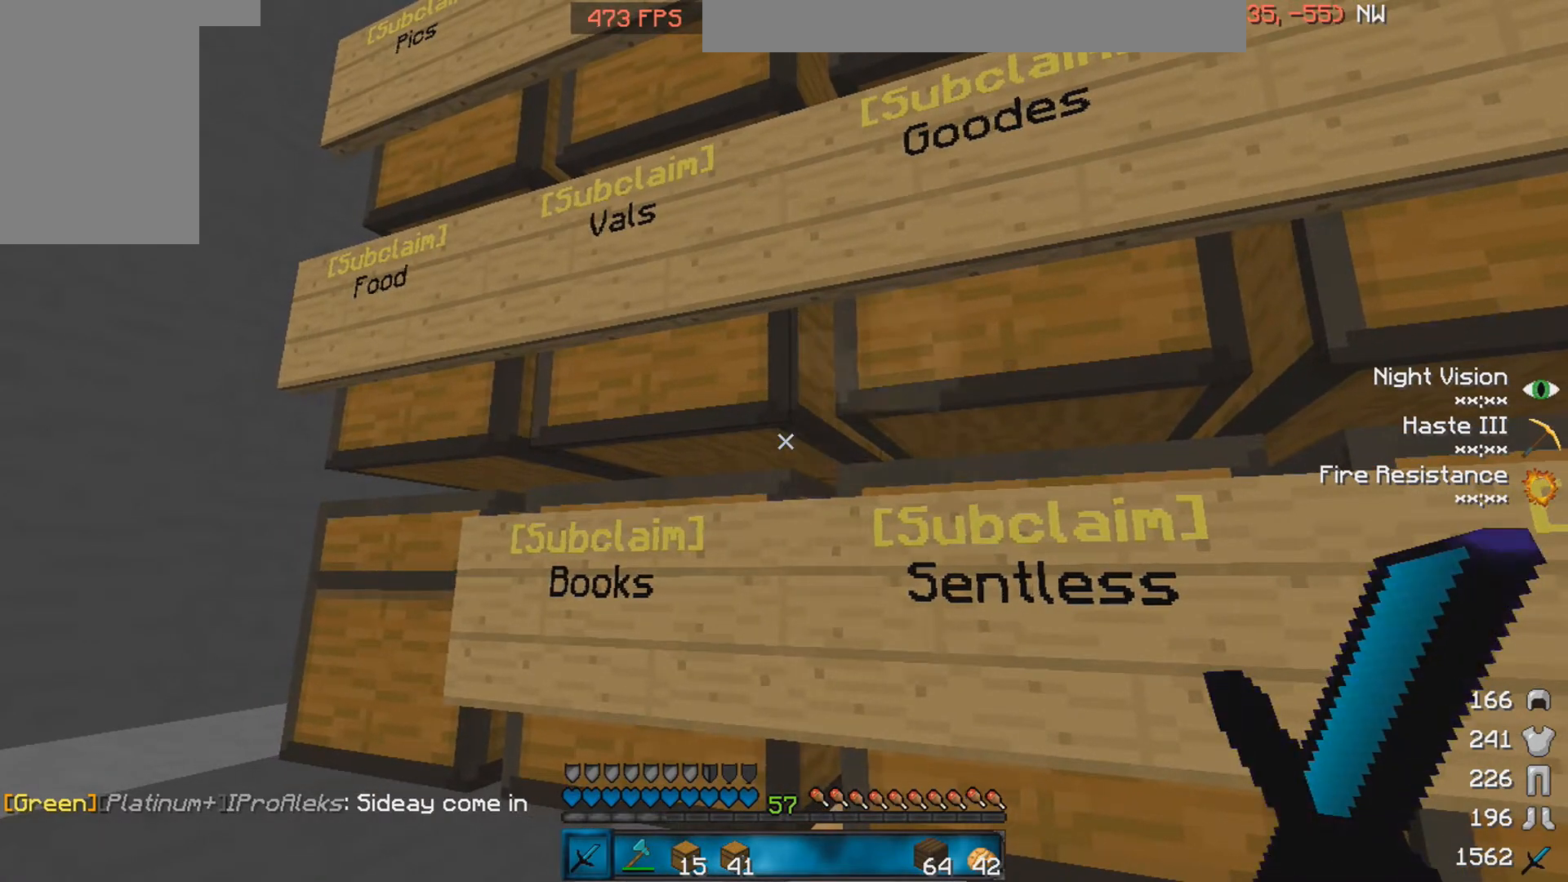
{"keys": [], "mouse": [], "events": []}
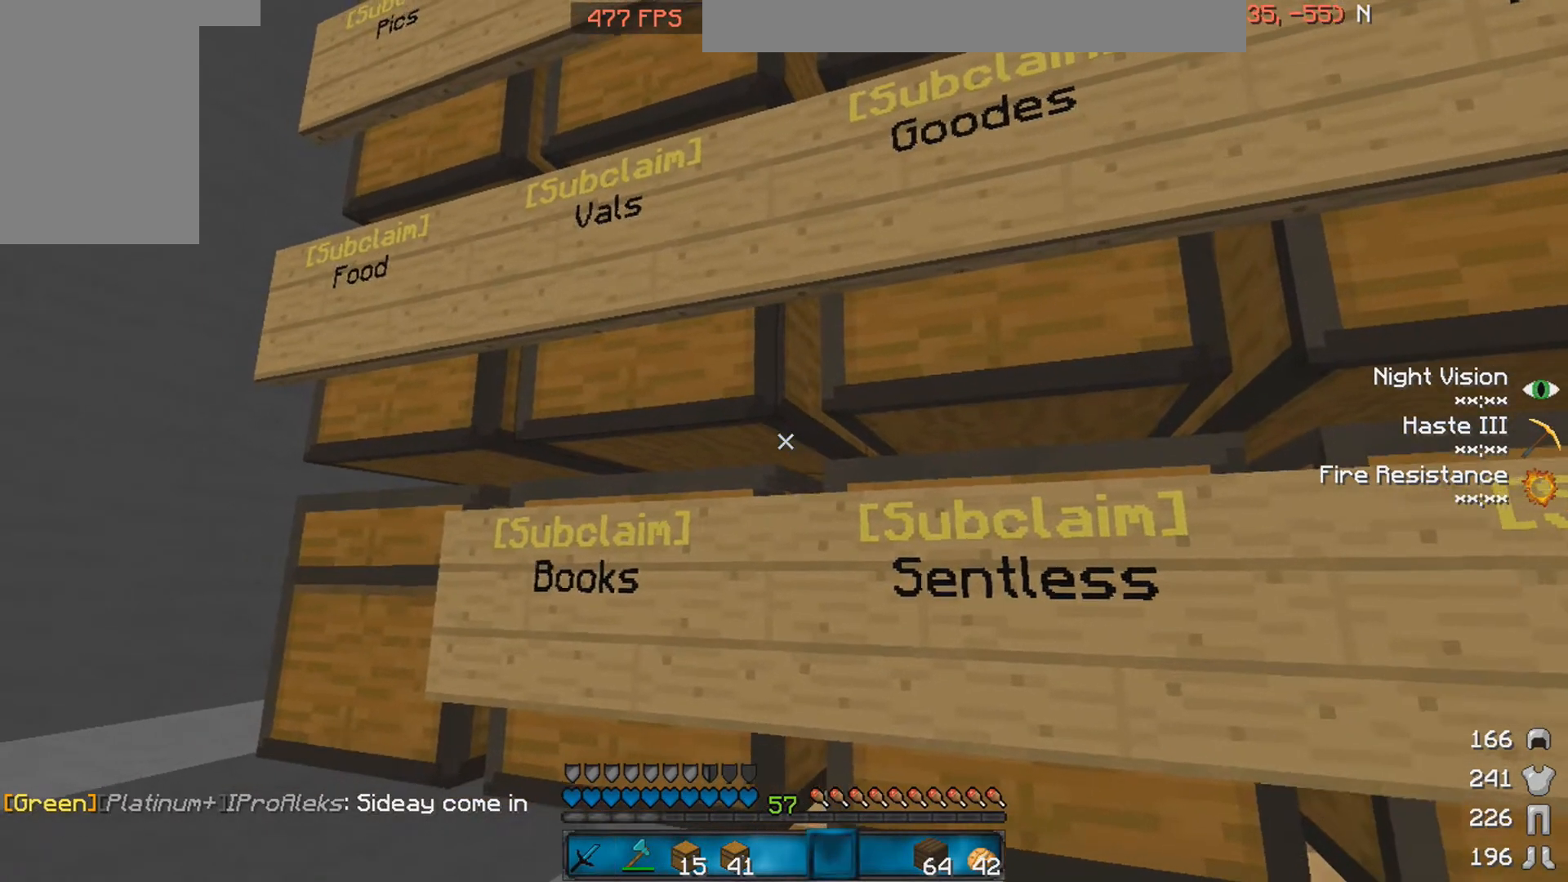
{"keys": [], "mouse": [], "events": []}
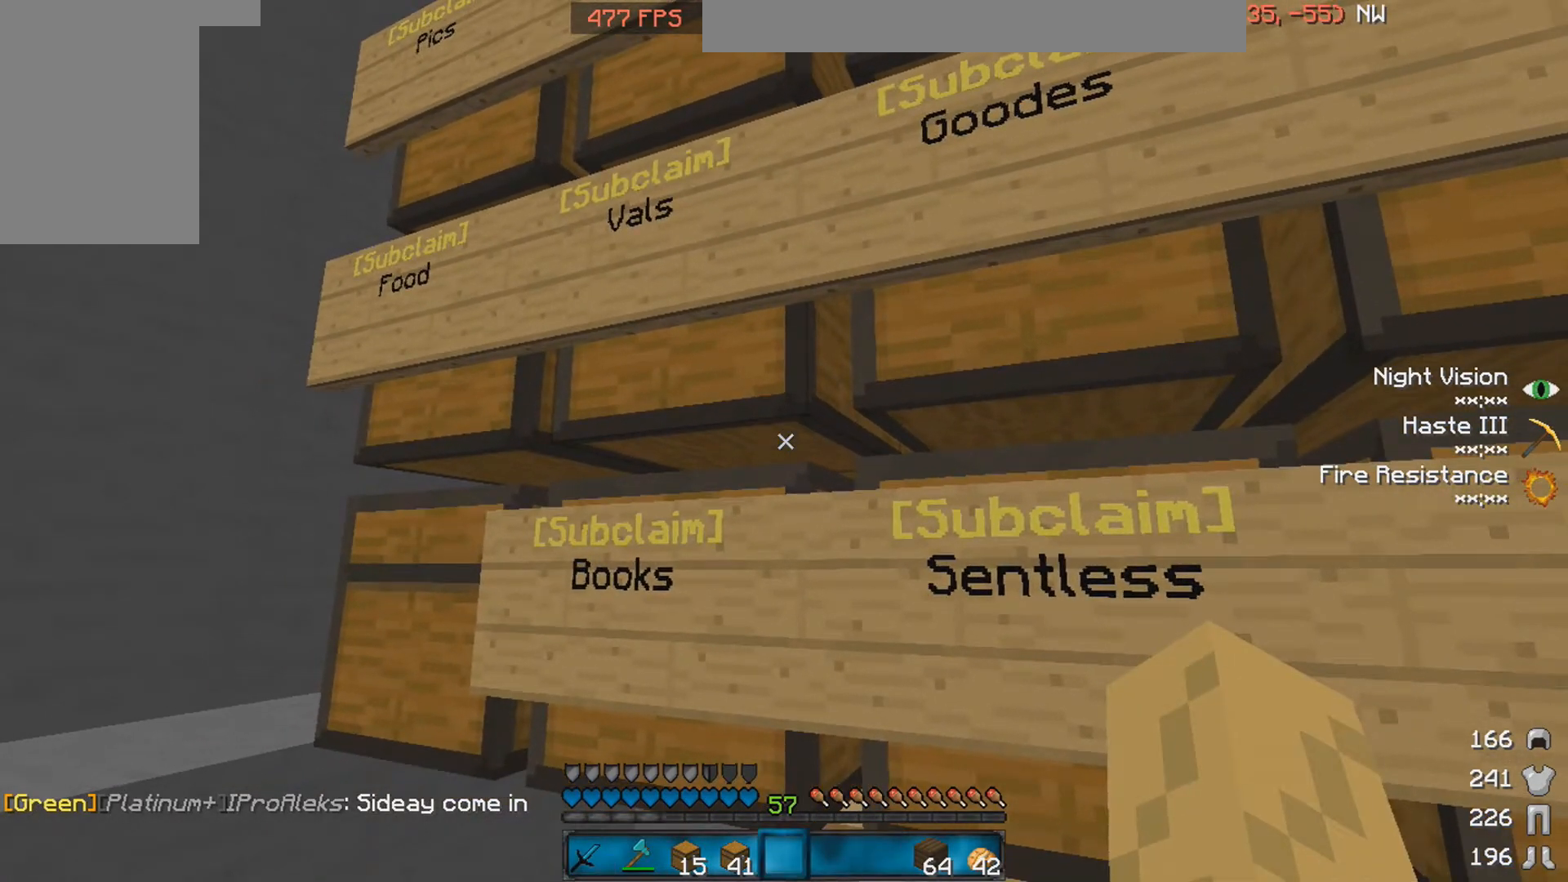
{"keys": [], "mouse": [], "events": []}